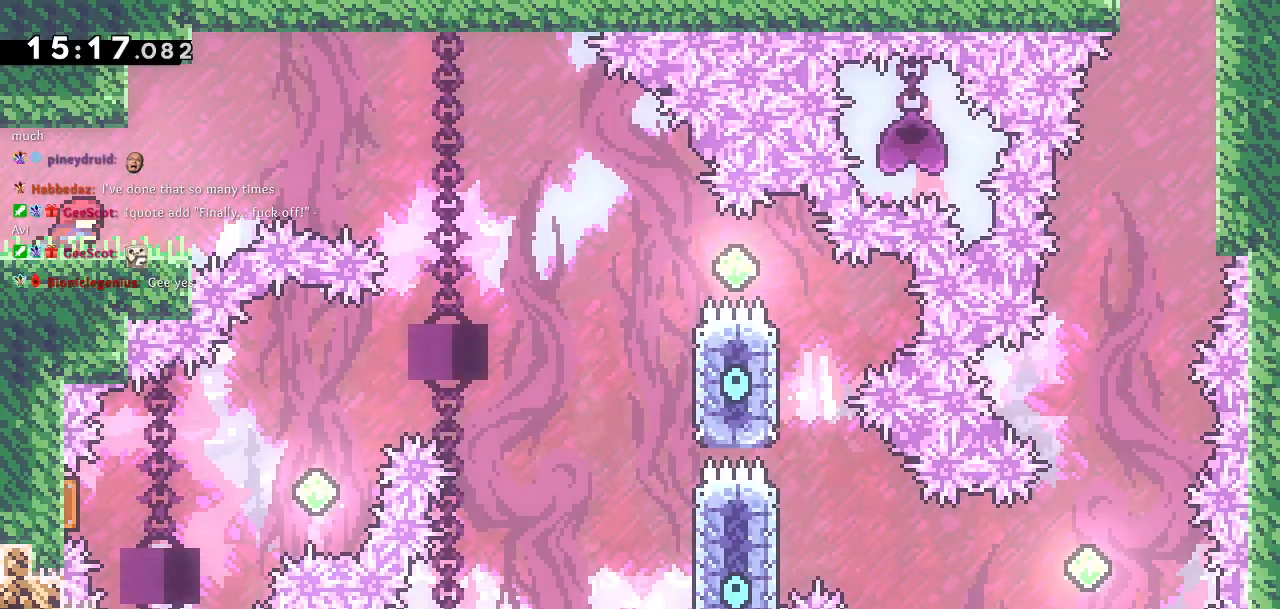
Gameplay with a controller (PlayStation layout); each line is a JSON object with the inputs held at the frame after it. "events" lists button and stick changes between this image and that frame as [ms after this image, input, new state], when the widget could be followed in between.
{"buttons": ["CROSS", "DPAD_RIGHT"], "left_stick": "center", "right_stick": "center", "events": [[383, "CROSS", "down"]]}
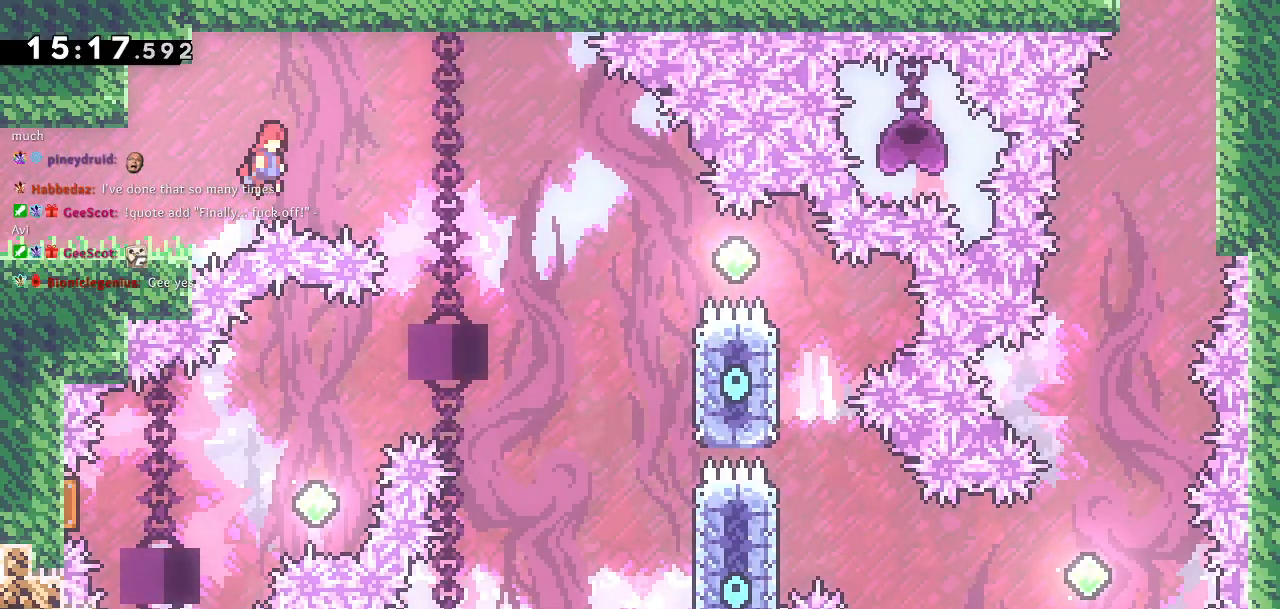
{"buttons": ["CROSS", "DPAD_RIGHT"], "left_stick": "center", "right_stick": "center", "events": []}
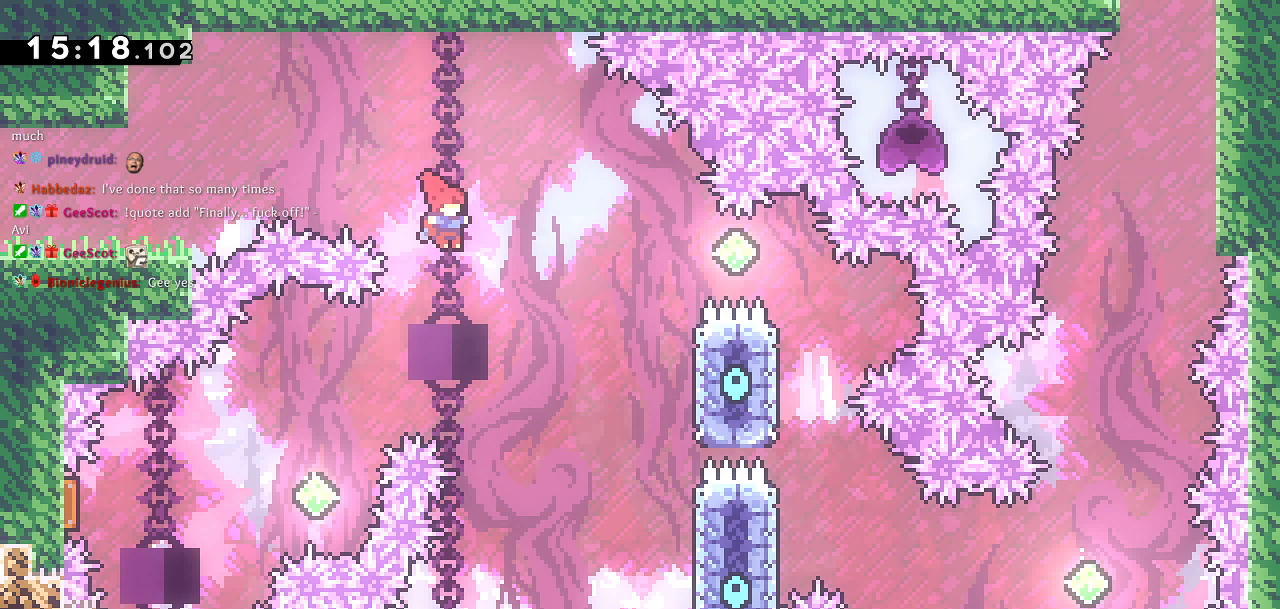
{"buttons": ["DPAD_RIGHT"], "left_stick": "center", "right_stick": "center", "events": [[500, "CROSS", "up"]]}
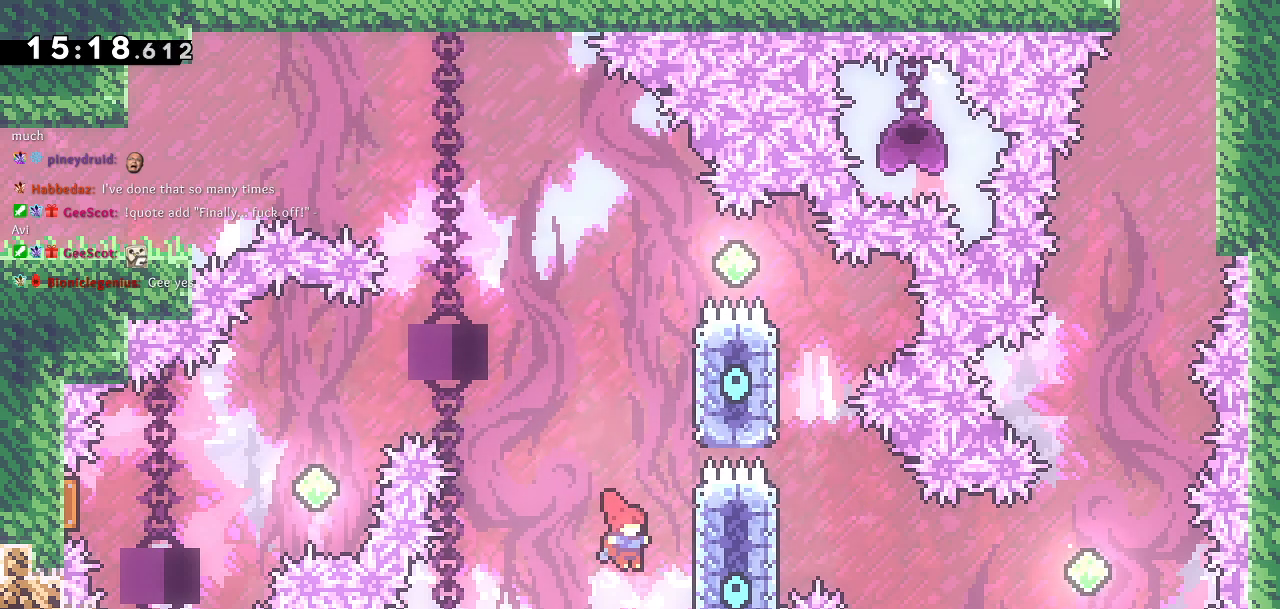
{"buttons": ["CROSS", "DPAD_UP", "DPAD_LEFT"], "left_stick": "center", "right_stick": "center", "events": [[133, "DPAD_RIGHT", "up"], [133, "DPAD_UP", "down"], [183, "SQUARE", "down"], [300, "DPAD_LEFT", "down"], [317, "CROSS", "down"], [317, "SQUARE", "up"]]}
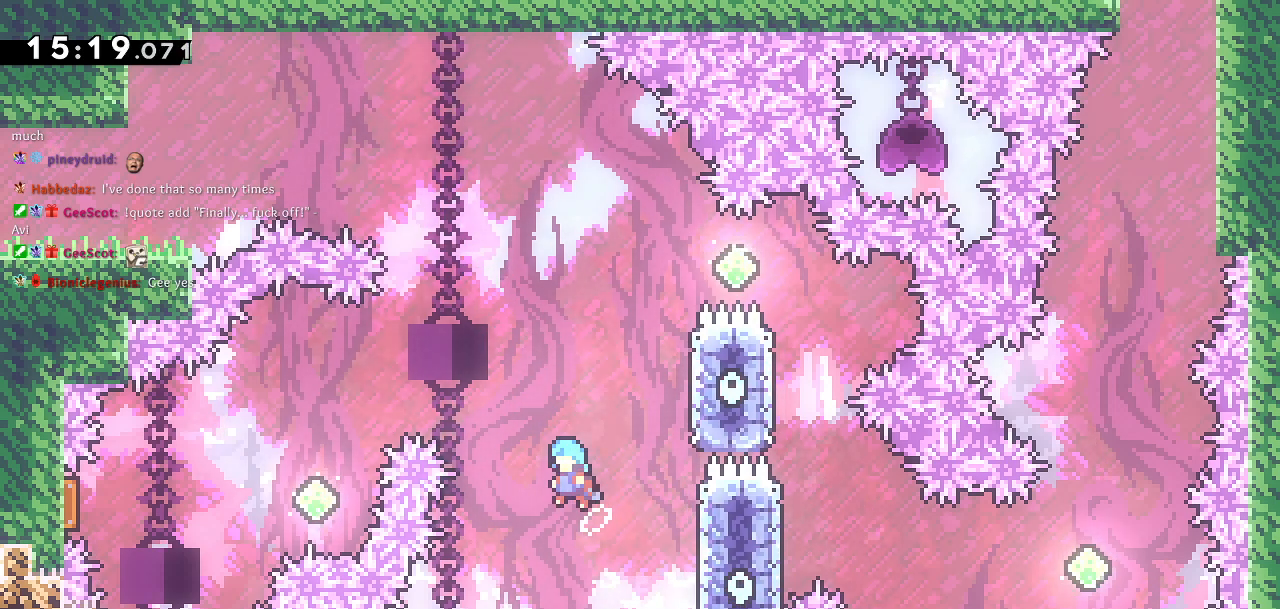
{"buttons": ["CROSS", "DPAD_LEFT"], "left_stick": "center", "right_stick": "center", "events": [[150, "DPAD_UP", "up"]]}
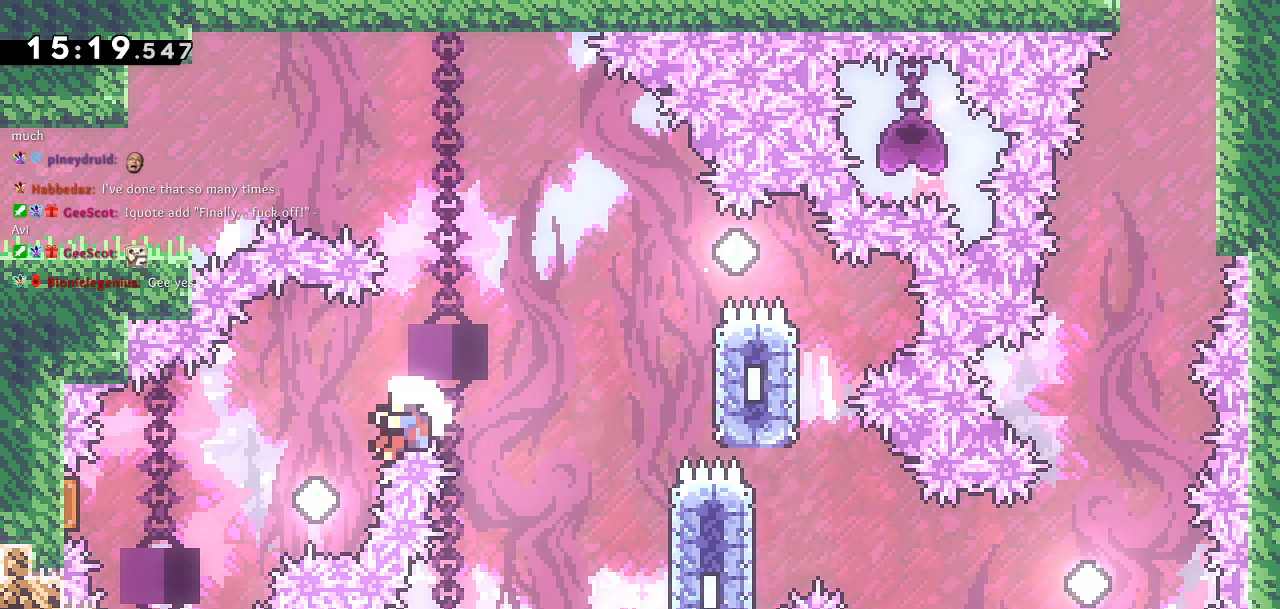
{"buttons": [], "left_stick": "center", "right_stick": "center", "events": [[217, "CROSS", "up"], [233, "DPAD_LEFT", "up"]]}
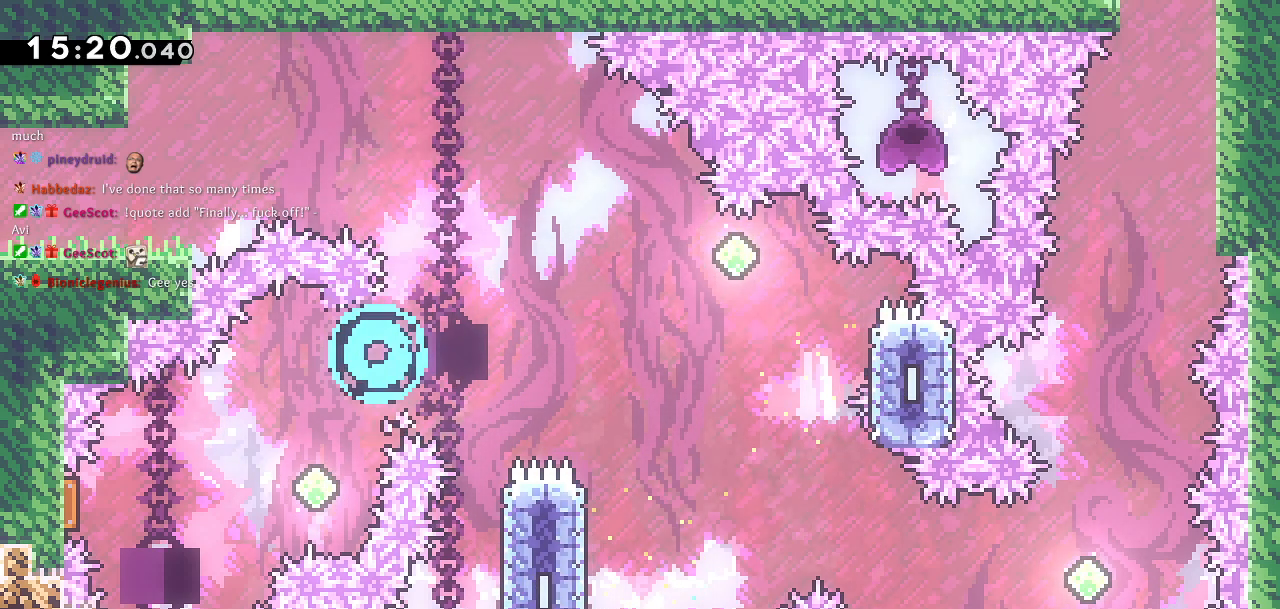
{"buttons": [], "left_stick": "center", "right_stick": "center", "events": []}